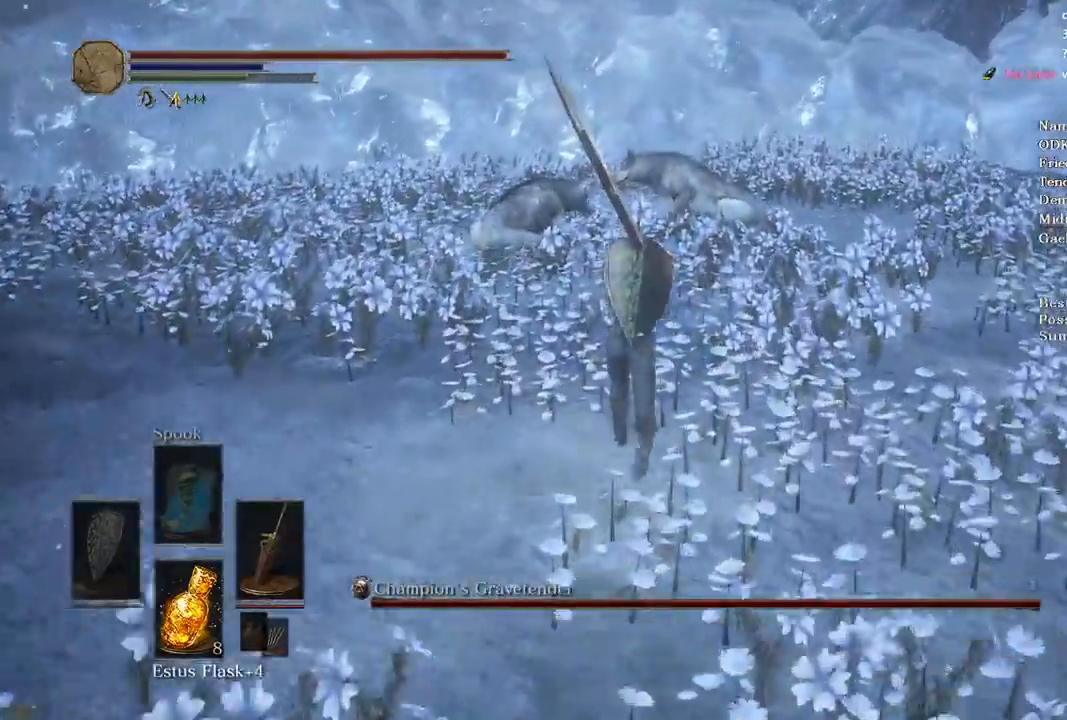
Gameplay with a controller (Xbox layout); each line is a JSON object with the inputs held at the frame after it (dt_ms = milliseconds from this image to that frame). "events" lists button and stick changes between this image and that frame as [ms after this image, input, new state], when the widget could be followed in between.
{"dt_ms": 500, "buttons": ["B"], "left_stick": "up", "right_stick": "center", "events": [[267, "R1", "down"], [400, "R1", "up"]]}
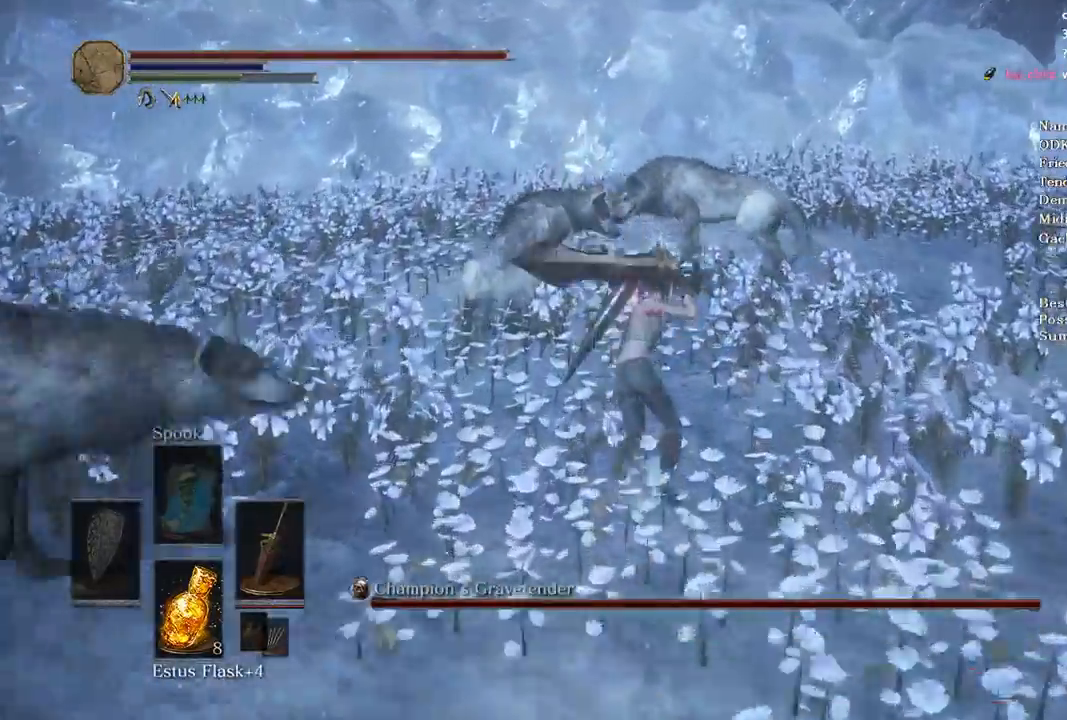
{"dt_ms": 500, "buttons": ["B"], "left_stick": "up", "right_stick": "center", "events": []}
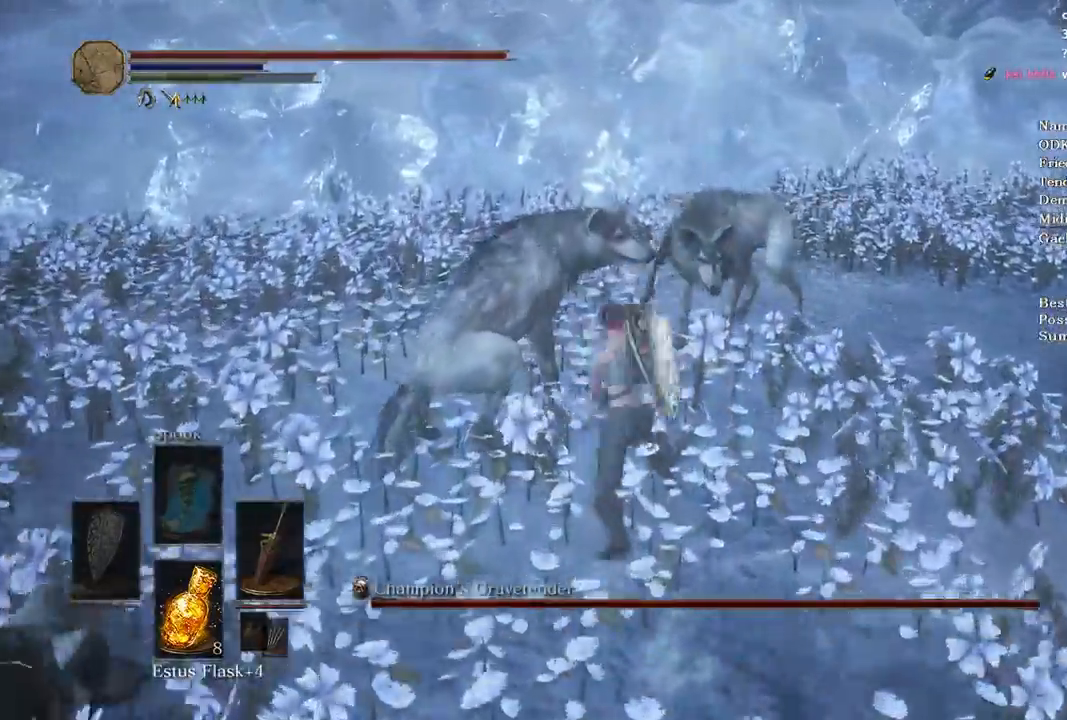
{"dt_ms": 500, "buttons": [], "left_stick": "up", "right_stick": "center", "events": [[133, "B", "up"]]}
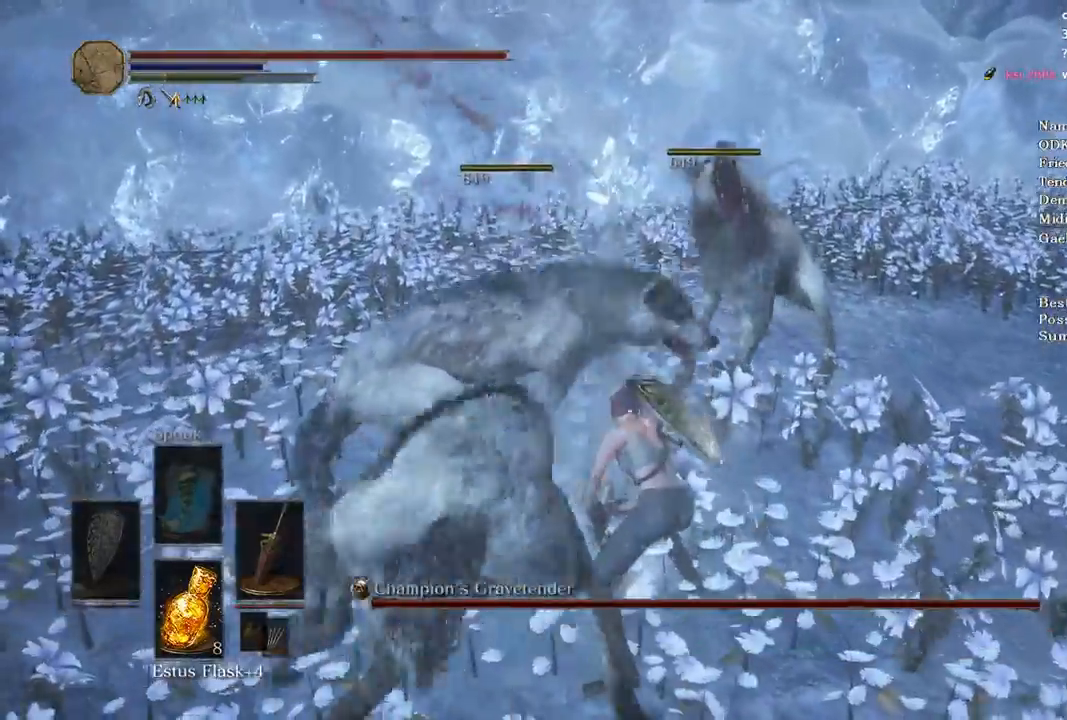
{"dt_ms": 500, "buttons": ["R1"], "left_stick": "left", "right_stick": "left", "events": [[100, "left_stick", "center"], [200, "left_stick", "down-left"], [300, "R1", "down"], [367, "right_stick", "left"], [433, "R1", "up"], [467, "left_stick", "left"], [500, "R1", "down"]]}
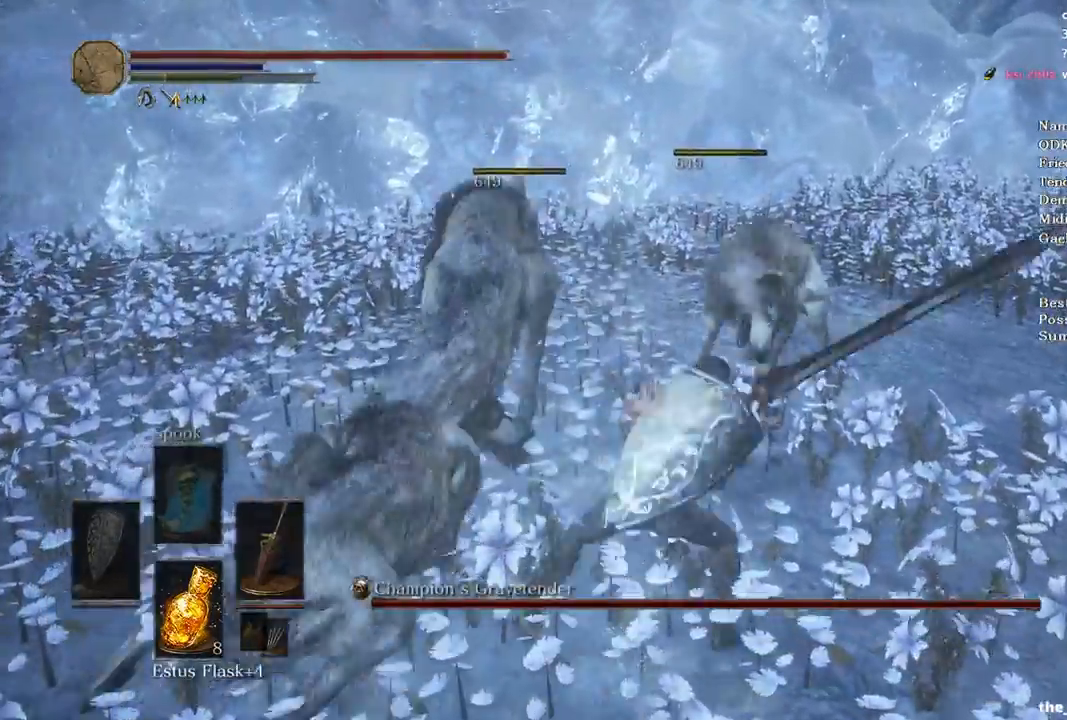
{"dt_ms": 500, "buttons": [], "left_stick": "left", "right_stick": "left", "events": [[67, "R1", "up"]]}
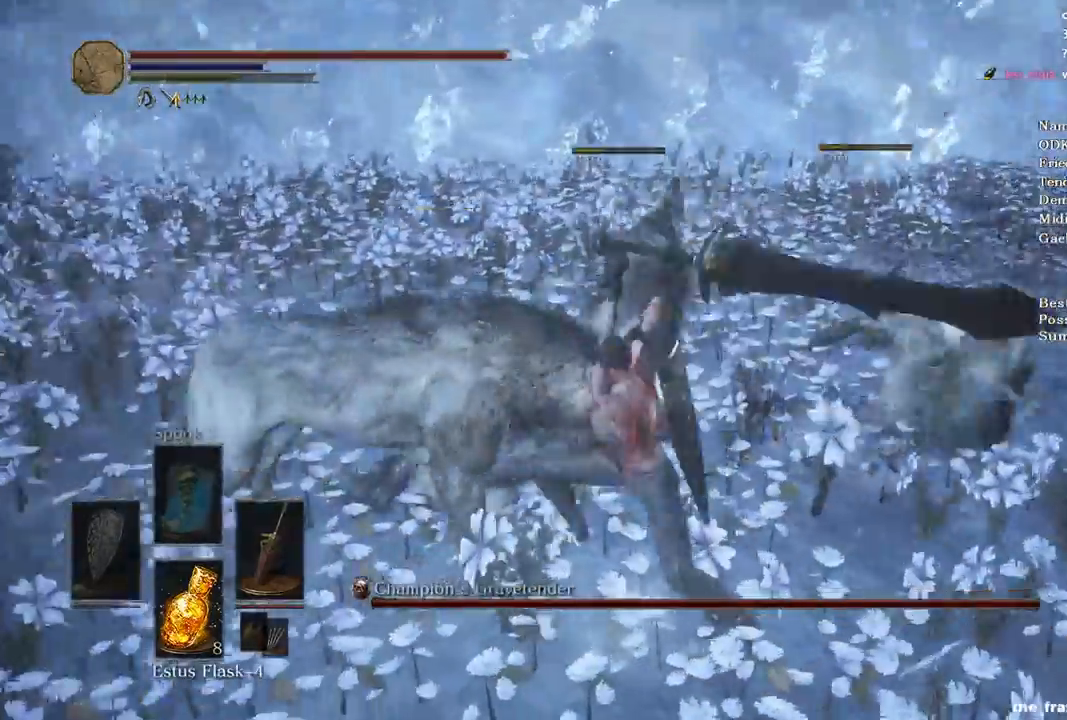
{"dt_ms": 500, "buttons": [], "left_stick": "down-left", "right_stick": "left", "events": [[300, "left_stick", "center"], [500, "left_stick", "down-left"]]}
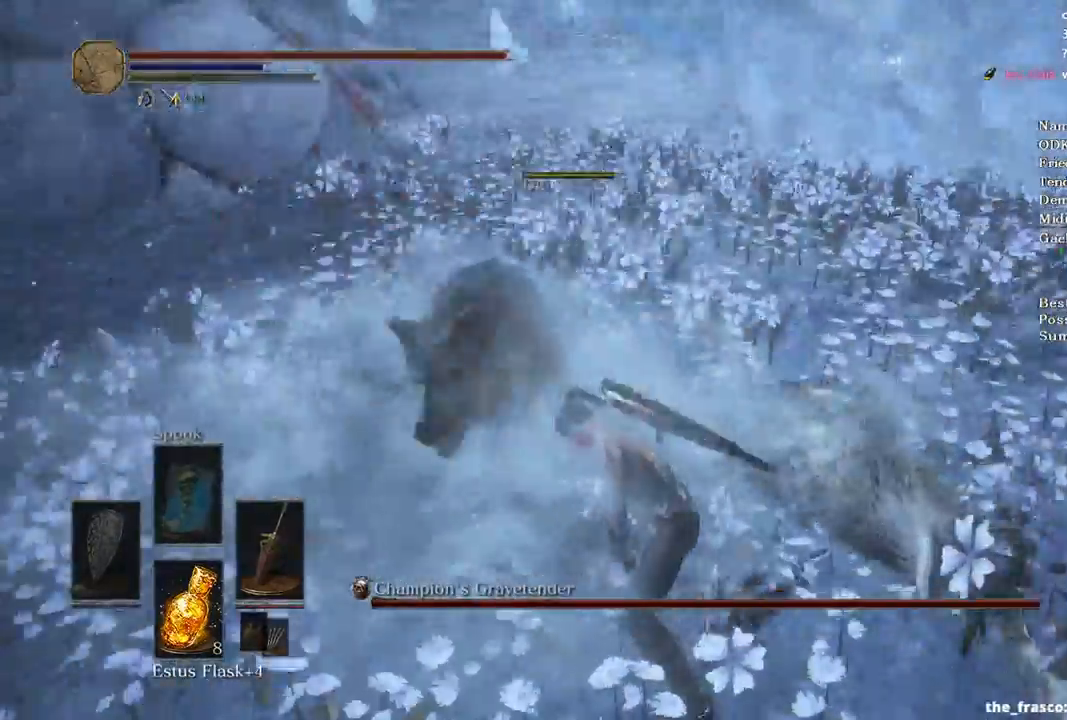
{"dt_ms": 500, "buttons": [], "left_stick": "down-left", "right_stick": "left", "events": [[233, "R1", "down"], [333, "R1", "up"]]}
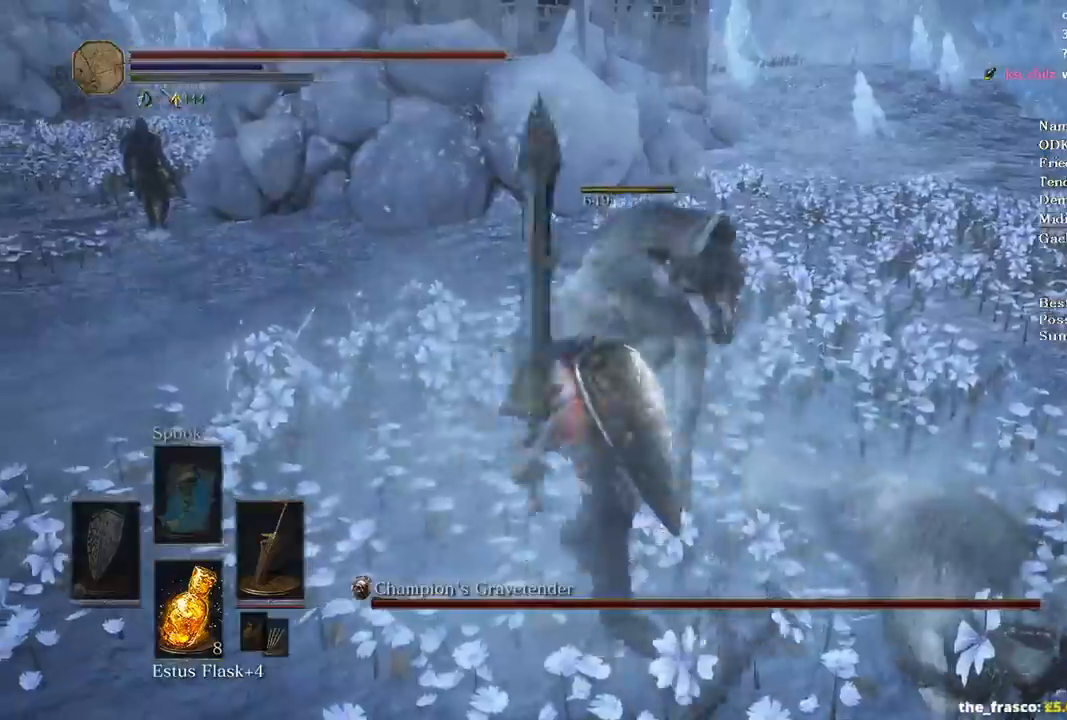
{"dt_ms": 500, "buttons": [], "left_stick": "down-left", "right_stick": "left", "events": []}
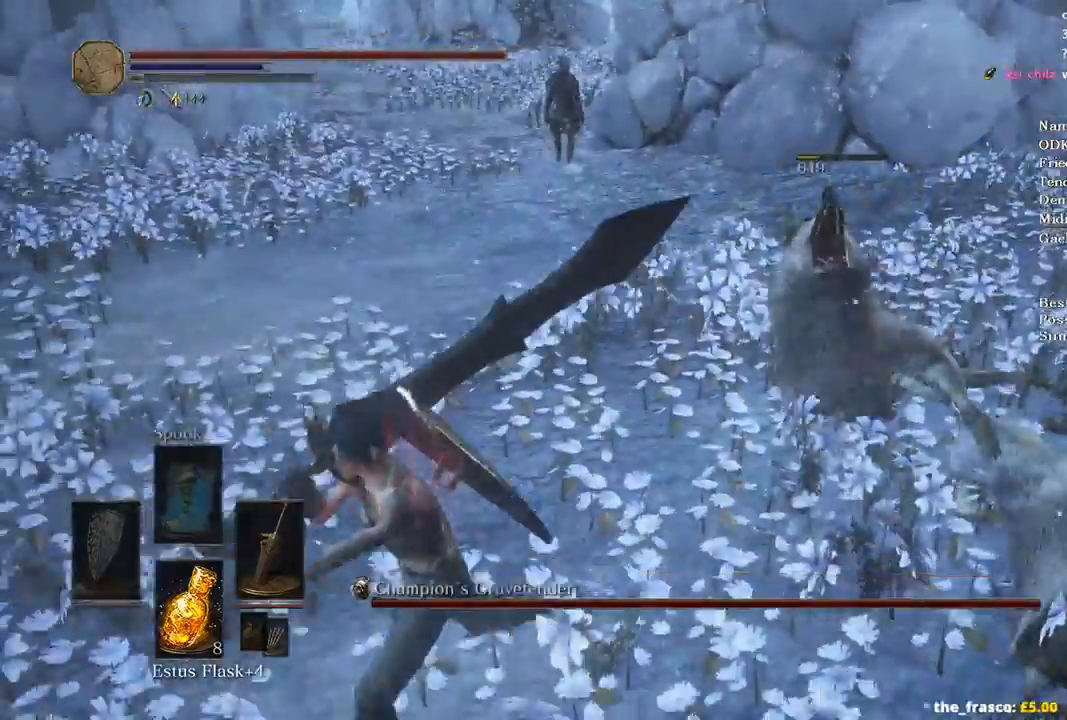
{"dt_ms": 500, "buttons": [], "left_stick": "up", "right_stick": "center", "events": [[33, "right_stick", "center"], [267, "left_stick", "center"], [333, "R3", "down"], [400, "R3", "up"], [433, "left_stick", "up"]]}
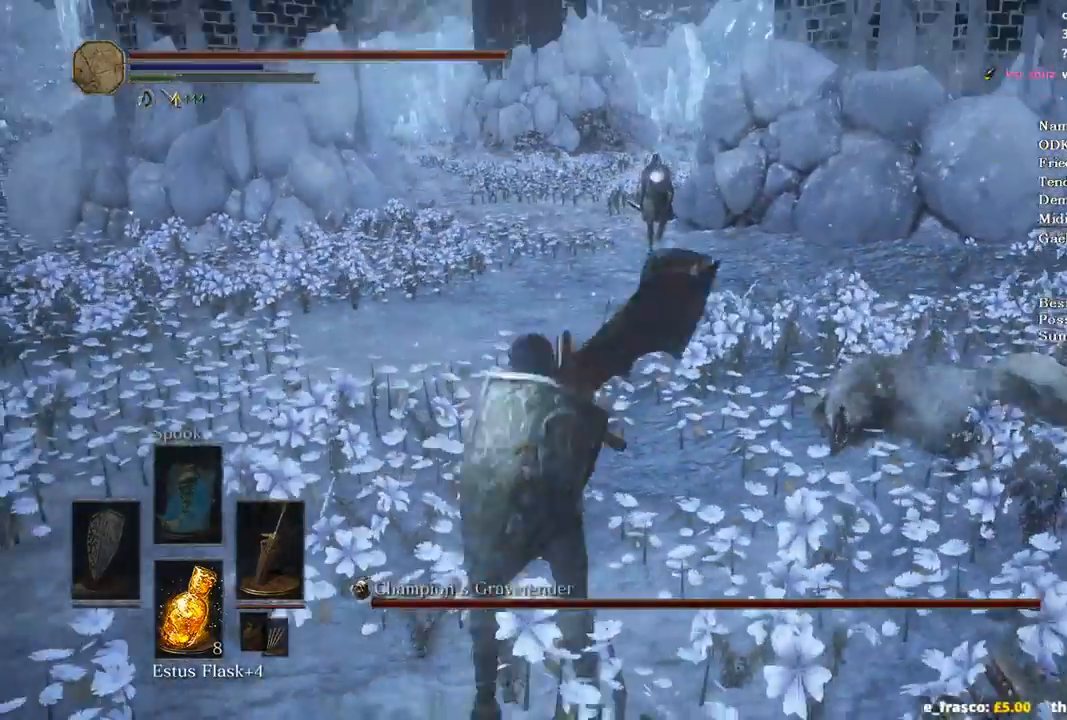
{"dt_ms": 500, "buttons": [], "left_stick": "center", "right_stick": "center", "events": [[33, "left_stick", "center"]]}
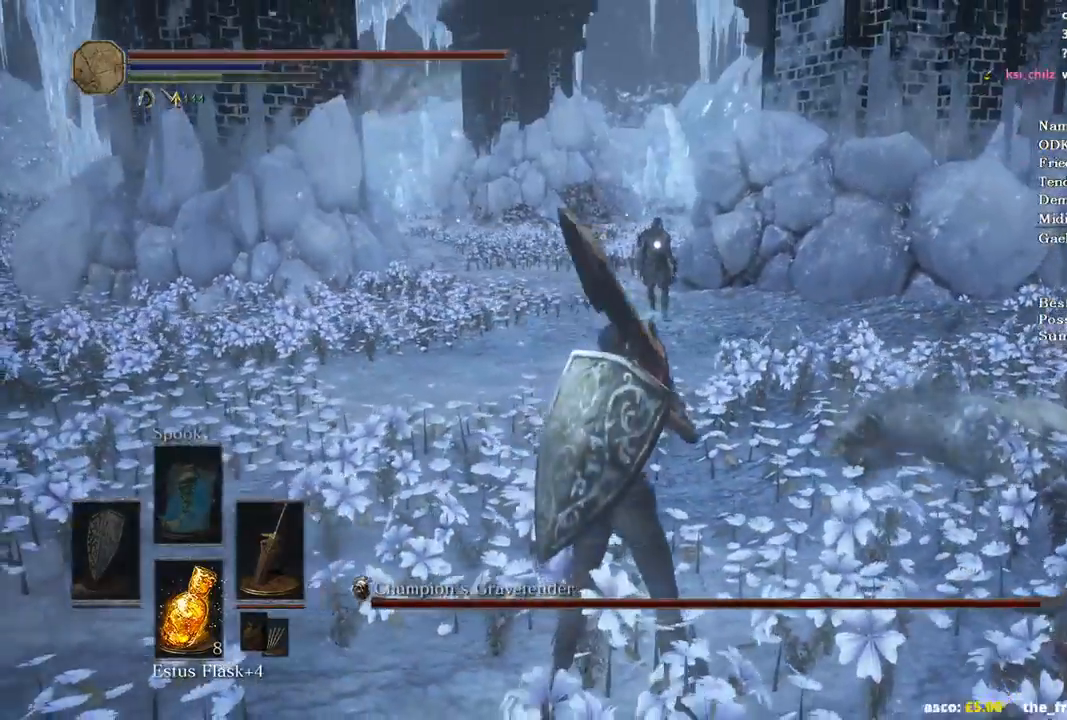
{"dt_ms": 500, "buttons": [], "left_stick": "up", "right_stick": "center", "events": [[167, "left_stick", "up"], [233, "left_stick", "up-left"], [433, "left_stick", "up"]]}
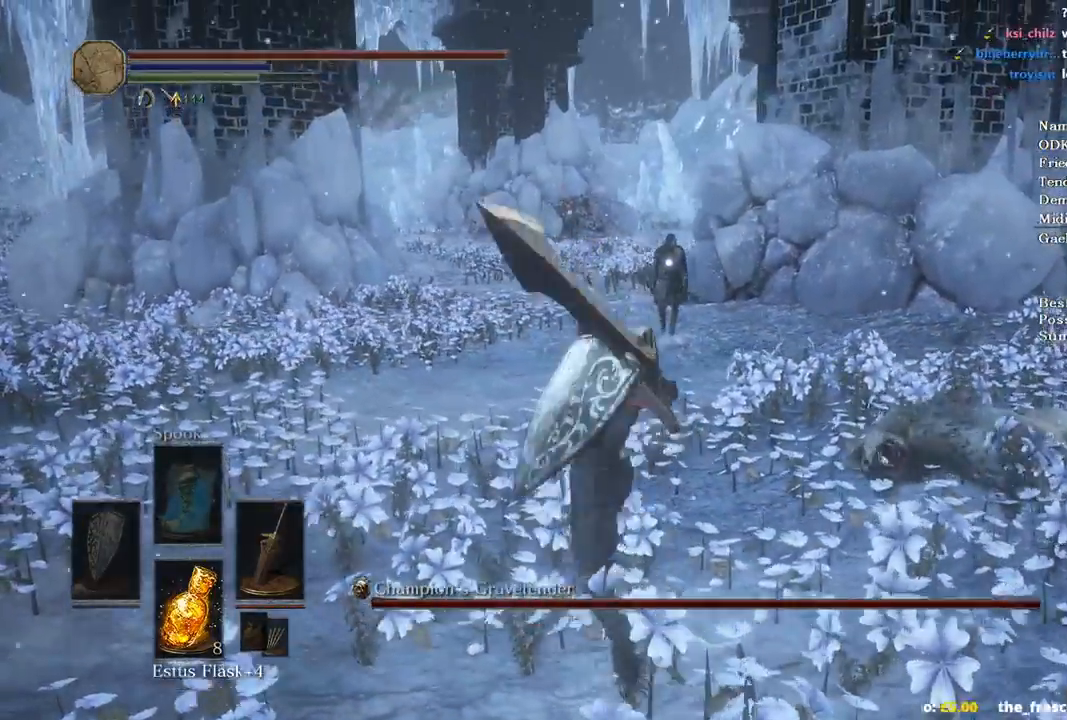
{"dt_ms": 500, "buttons": [], "left_stick": "up", "right_stick": "center", "events": []}
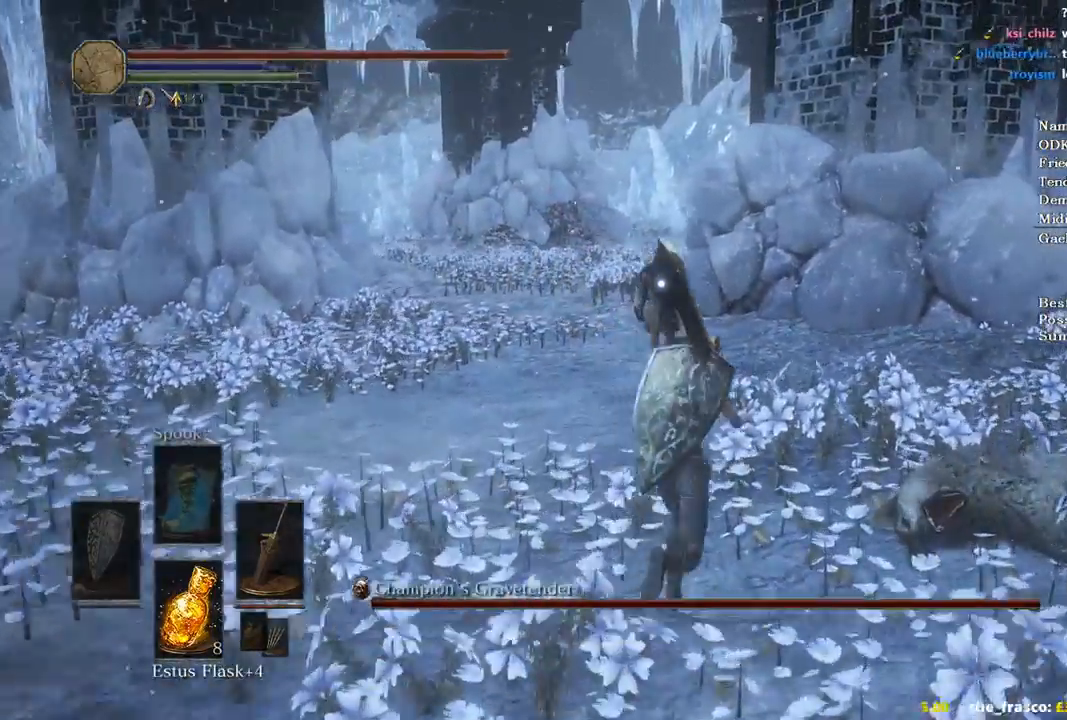
{"dt_ms": 1000, "buttons": ["L2", "R2"], "left_stick": "up", "right_stick": "center"}
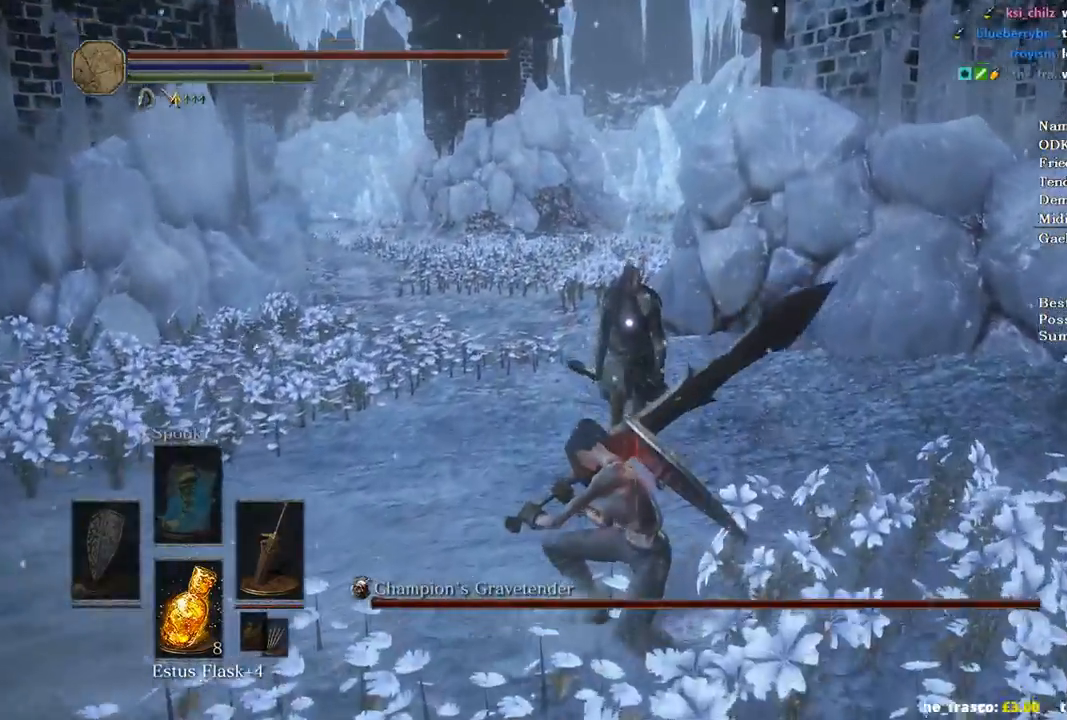
{"dt_ms": 500, "buttons": ["L2", "R2"], "left_stick": "up", "right_stick": "center", "events": [[33, "R2", "up"], [100, "R2", "down"], [233, "R2", "up"], [300, "R2", "down"], [400, "R2", "up"], [433, "R2", "down"]]}
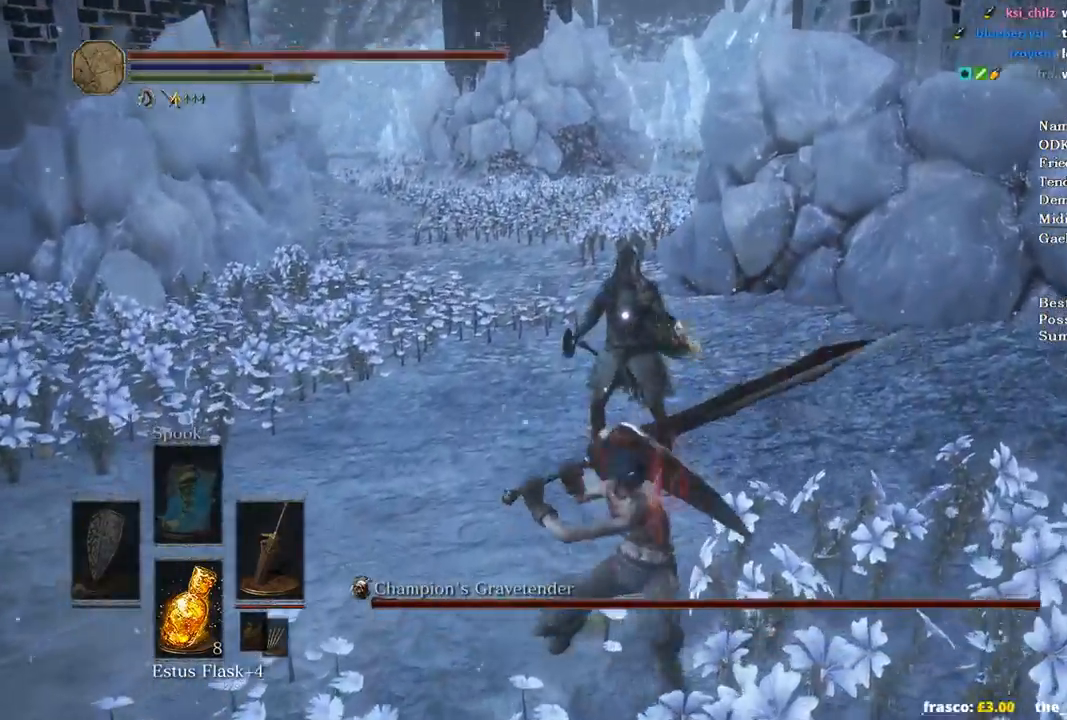
{"dt_ms": 500, "buttons": ["L2"], "left_stick": "up", "right_stick": "center"}
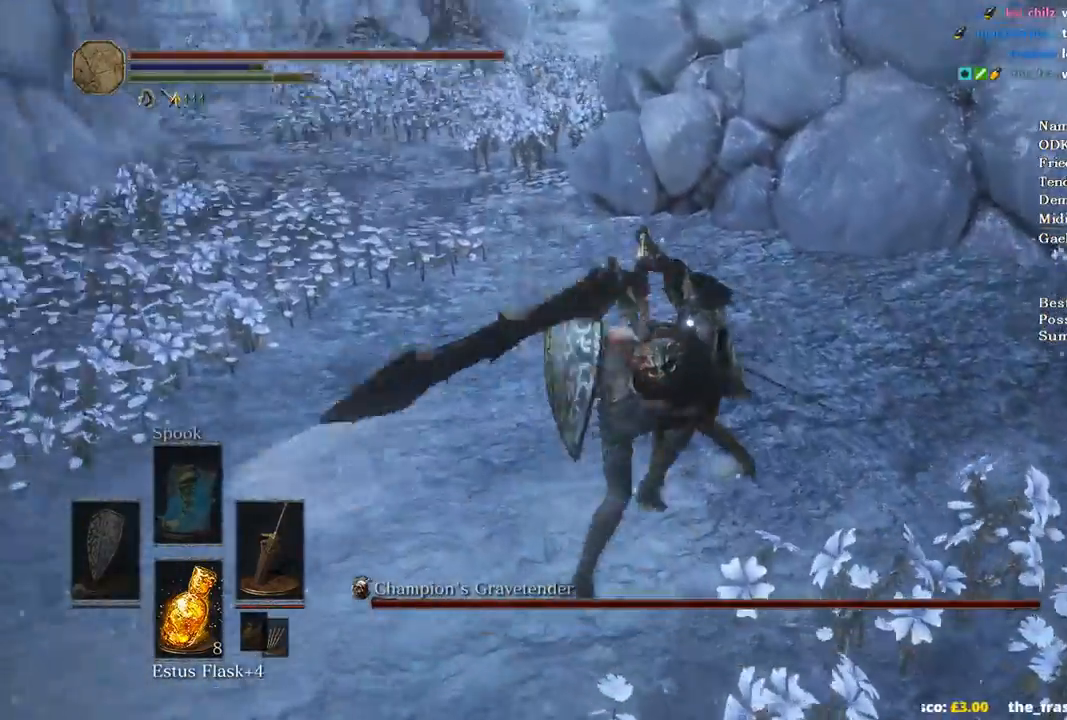
{"dt_ms": 500, "buttons": [], "left_stick": "center", "right_stick": "center", "events": [[433, "L2", "up"], [433, "left_stick", "center"]]}
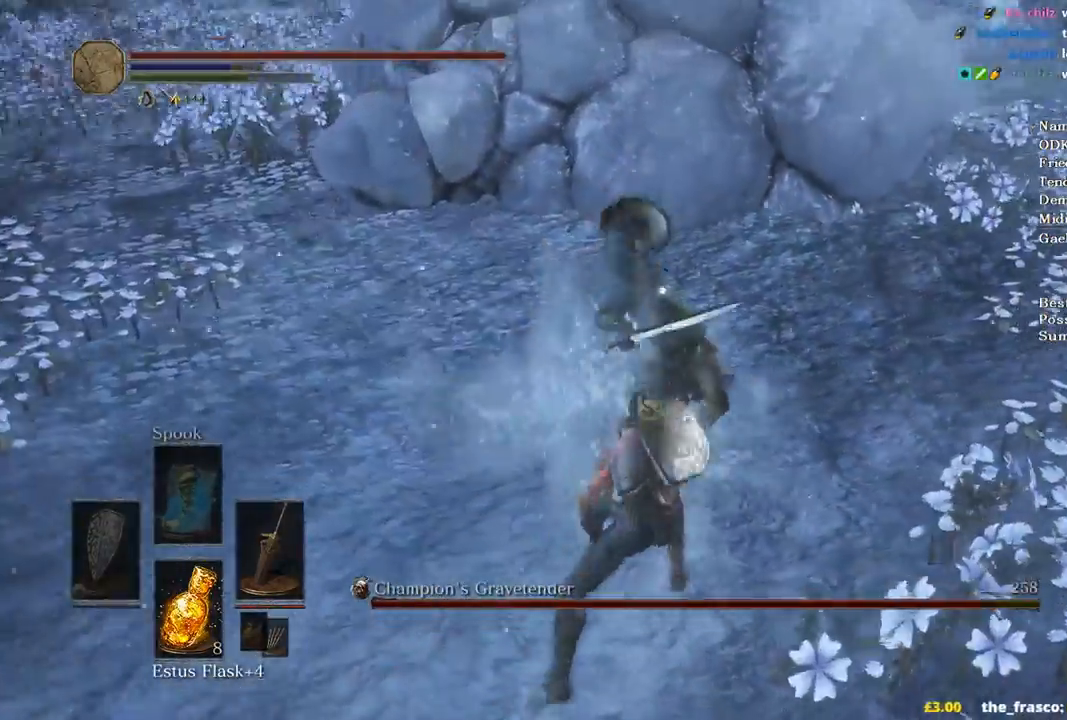
{"dt_ms": 500, "buttons": [], "left_stick": "up", "right_stick": "center", "events": [[267, "left_stick", "up"]]}
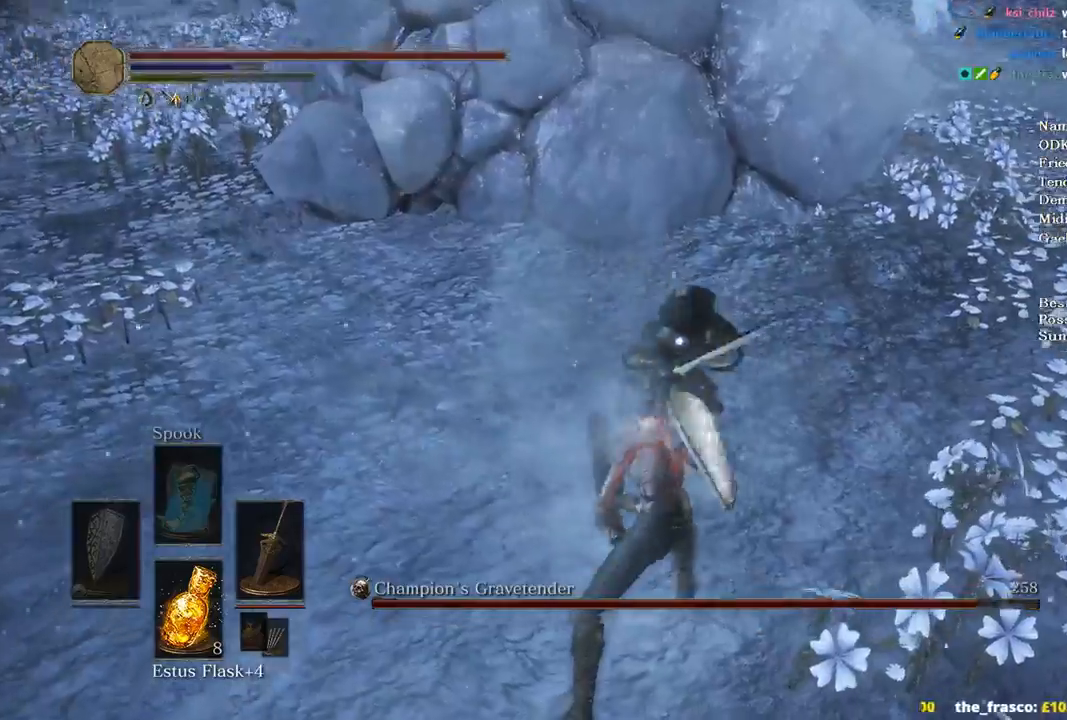
{"dt_ms": 500, "buttons": ["R1"], "left_stick": "up", "right_stick": "center", "events": [[333, "R1", "down"], [400, "R1", "up"], [500, "R1", "down"]]}
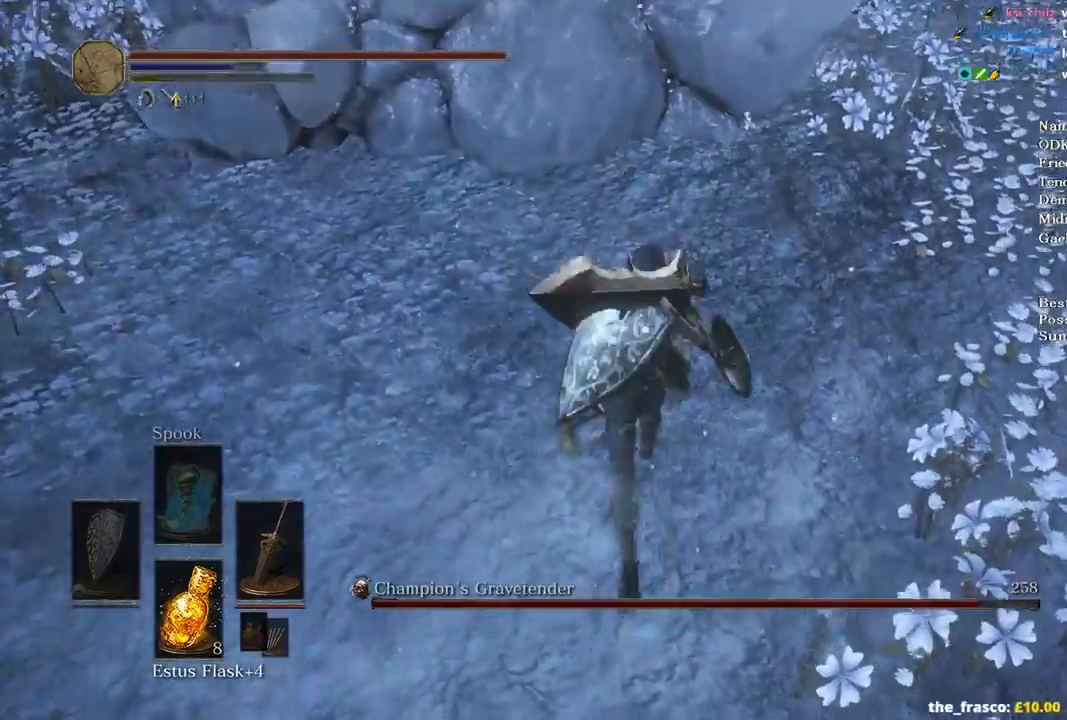
{"dt_ms": 500, "buttons": [], "left_stick": "center", "right_stick": "center", "events": [[100, "R1", "up"], [167, "R1", "down"], [233, "R1", "up"], [467, "left_stick", "center"]]}
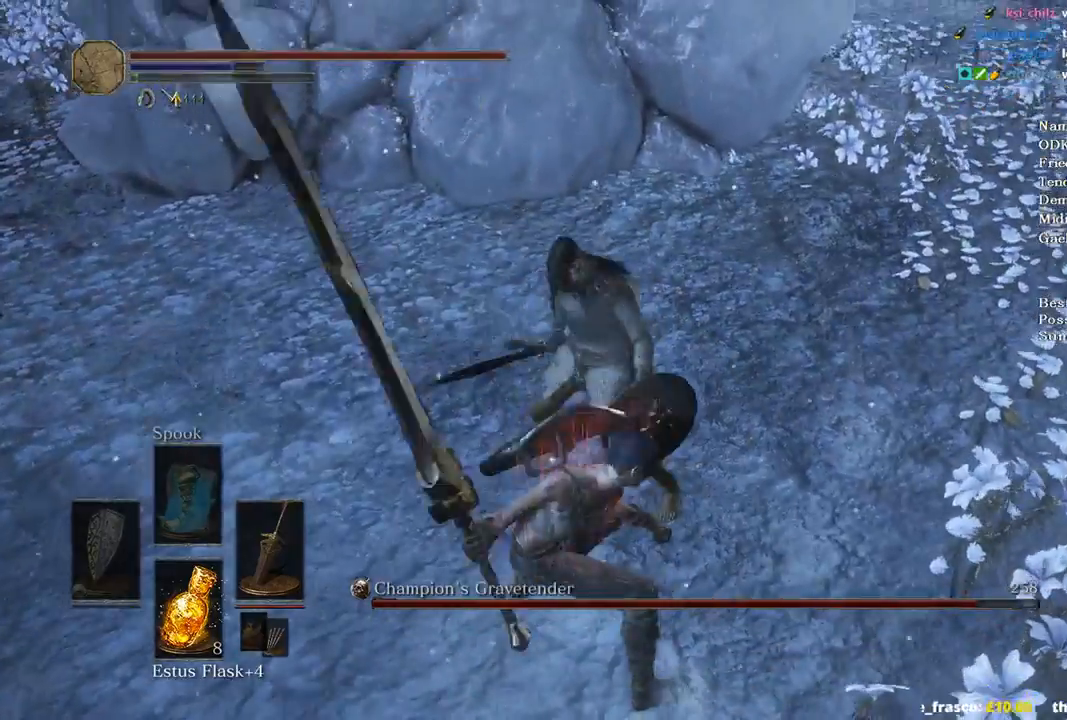
{"dt_ms": 500, "buttons": [], "left_stick": "center", "right_stick": "left", "events": [[367, "right_stick", "left"]]}
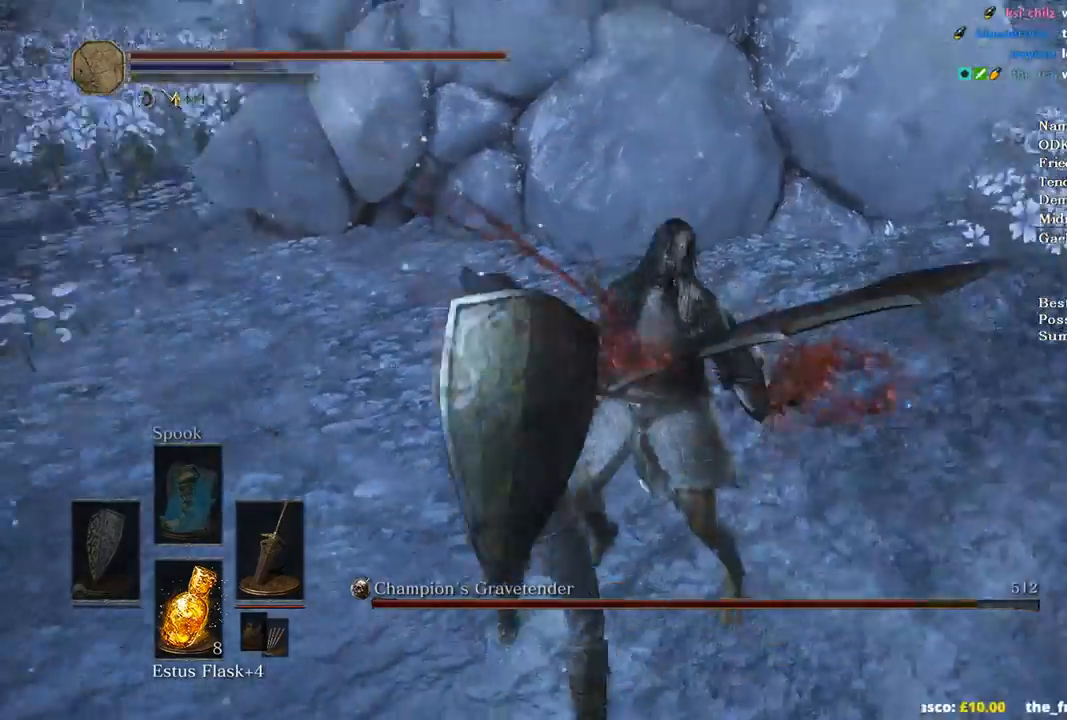
{"dt_ms": 500, "buttons": [], "left_stick": "center", "right_stick": "center", "events": [[100, "right_stick", "center"]]}
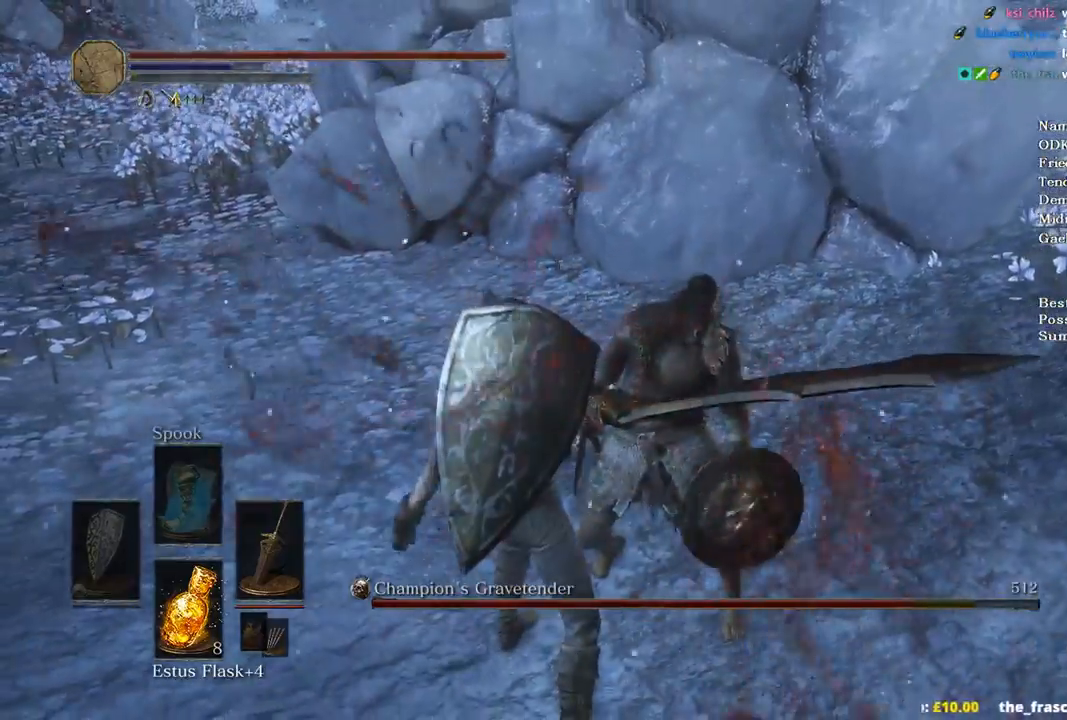
{"dt_ms": 500, "buttons": [], "left_stick": "center", "right_stick": "center", "events": []}
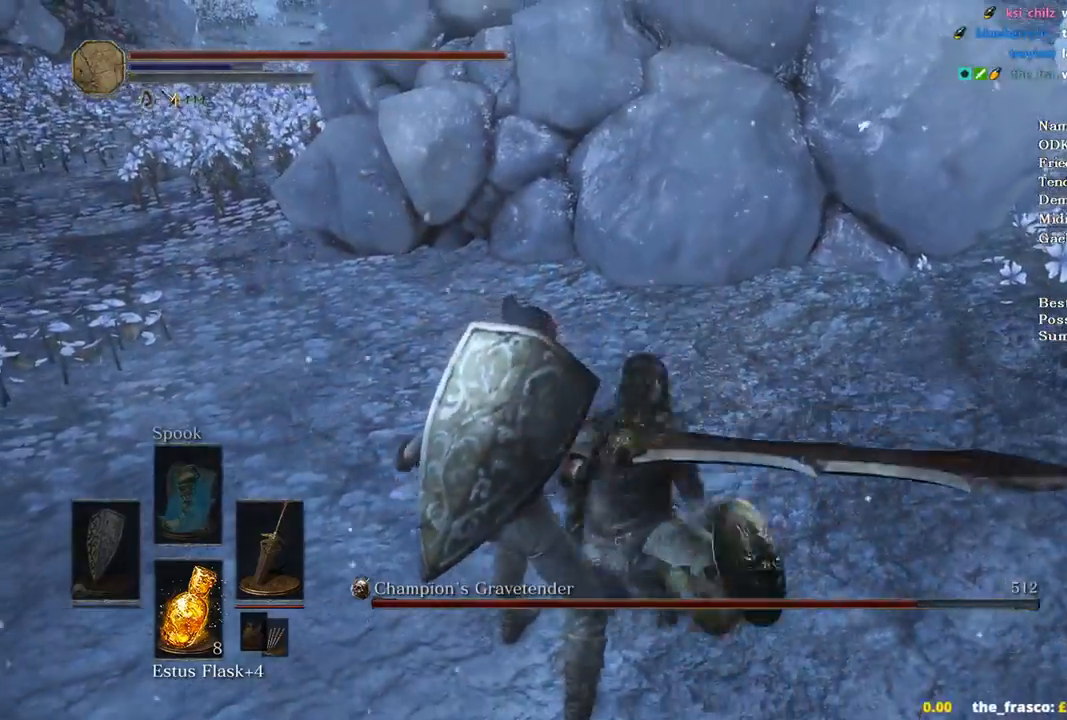
{"dt_ms": 500, "buttons": [], "left_stick": "center", "right_stick": "center", "events": [[167, "R1", "down"], [267, "R1", "up"]]}
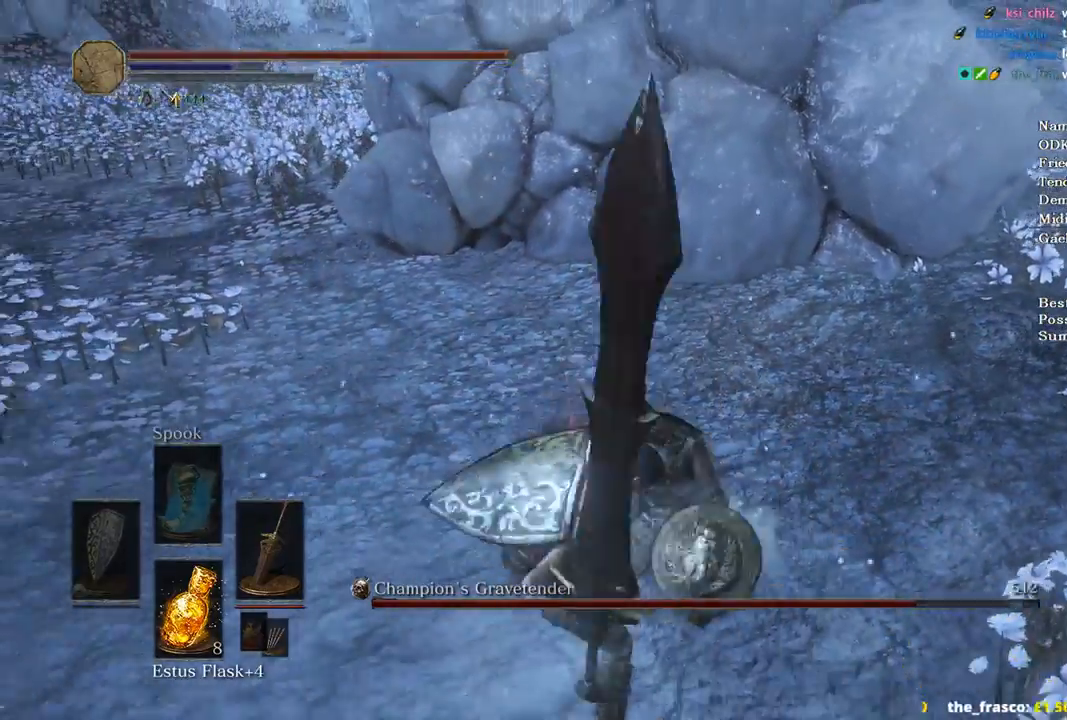
{"dt_ms": 500, "buttons": [], "left_stick": "center", "right_stick": "left", "events": [[333, "R1", "down"], [433, "R1", "up"], [433, "right_stick", "left"]]}
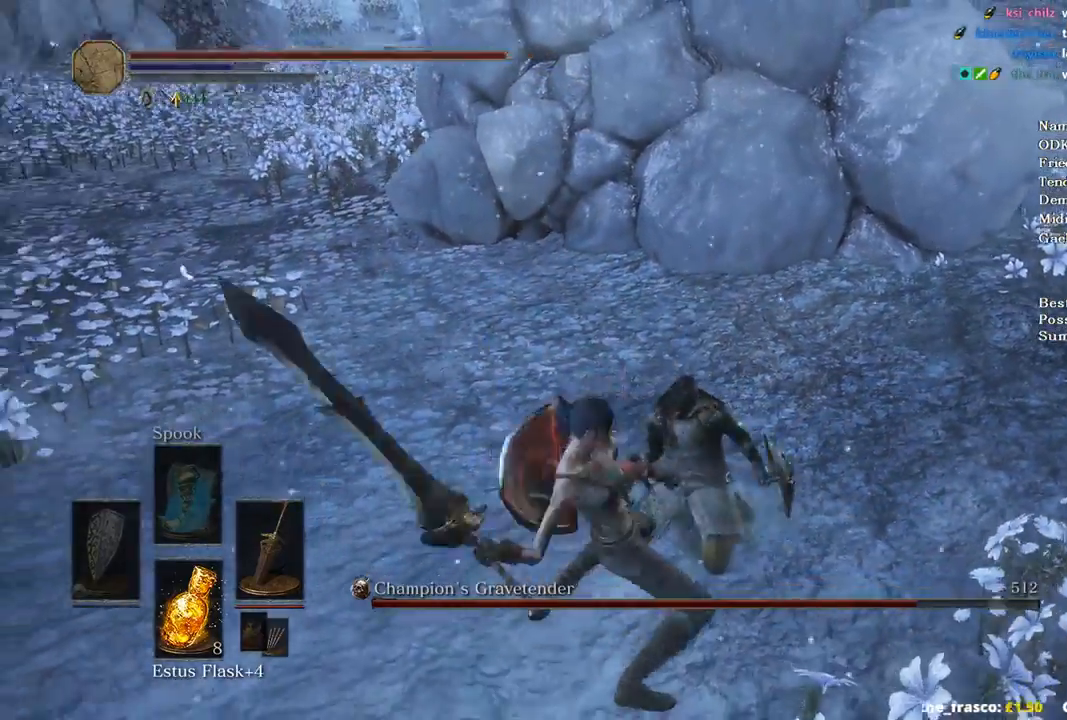
{"dt_ms": 500, "buttons": [], "left_stick": "center", "right_stick": "center", "events": [[167, "right_stick", "center"]]}
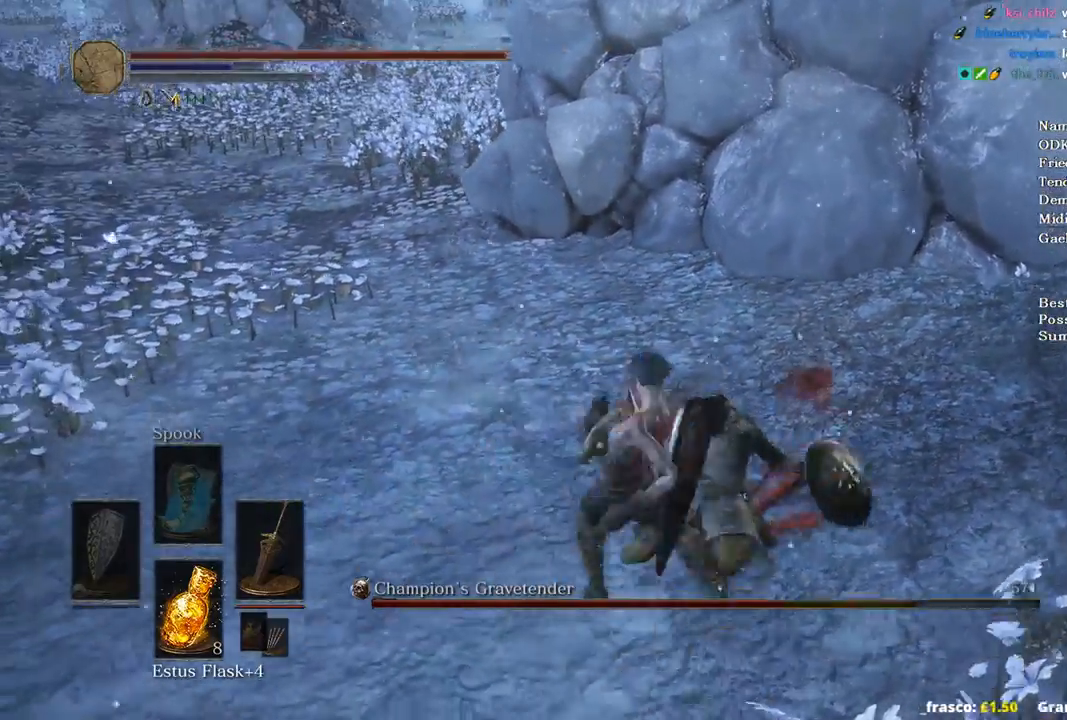
{"dt_ms": 500, "buttons": [], "left_stick": "center", "right_stick": "left", "events": [[433, "right_stick", "left"]]}
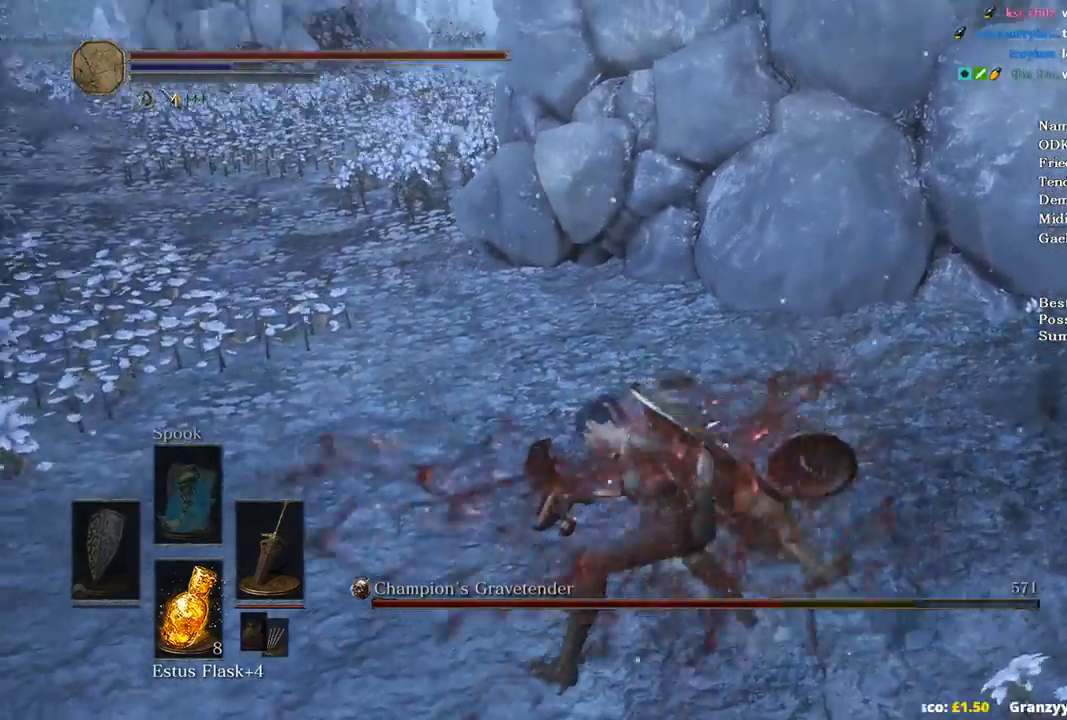
{"dt_ms": 500, "buttons": [], "left_stick": "center", "right_stick": "center", "events": [[167, "right_stick", "center"]]}
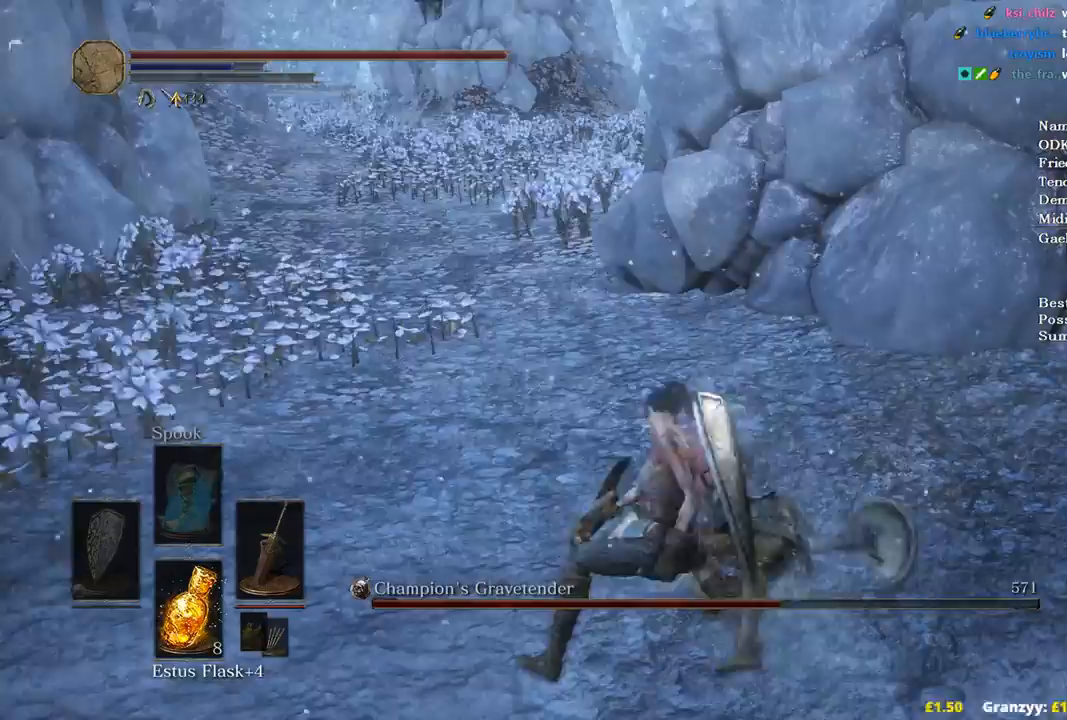
{"dt_ms": 500, "buttons": [], "left_stick": "down-left", "right_stick": "right", "events": [[400, "right_stick", "right"], [467, "left_stick", "down-left"]]}
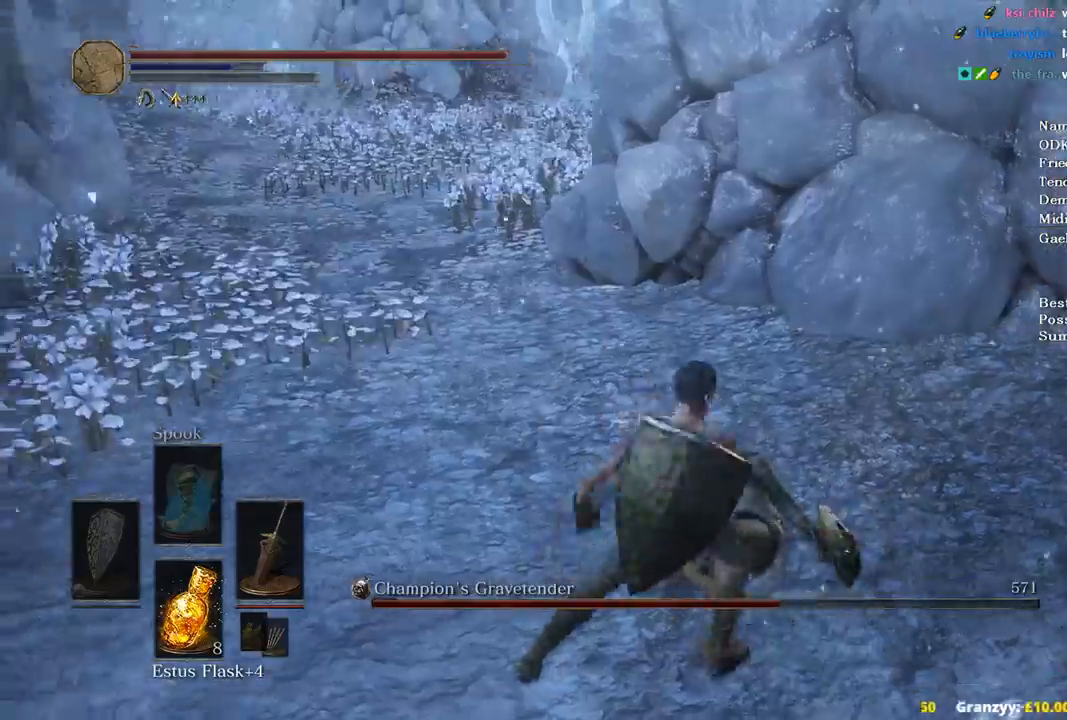
{"dt_ms": 500, "buttons": [], "left_stick": "down-left", "right_stick": "center", "events": [[133, "right_stick", "center"]]}
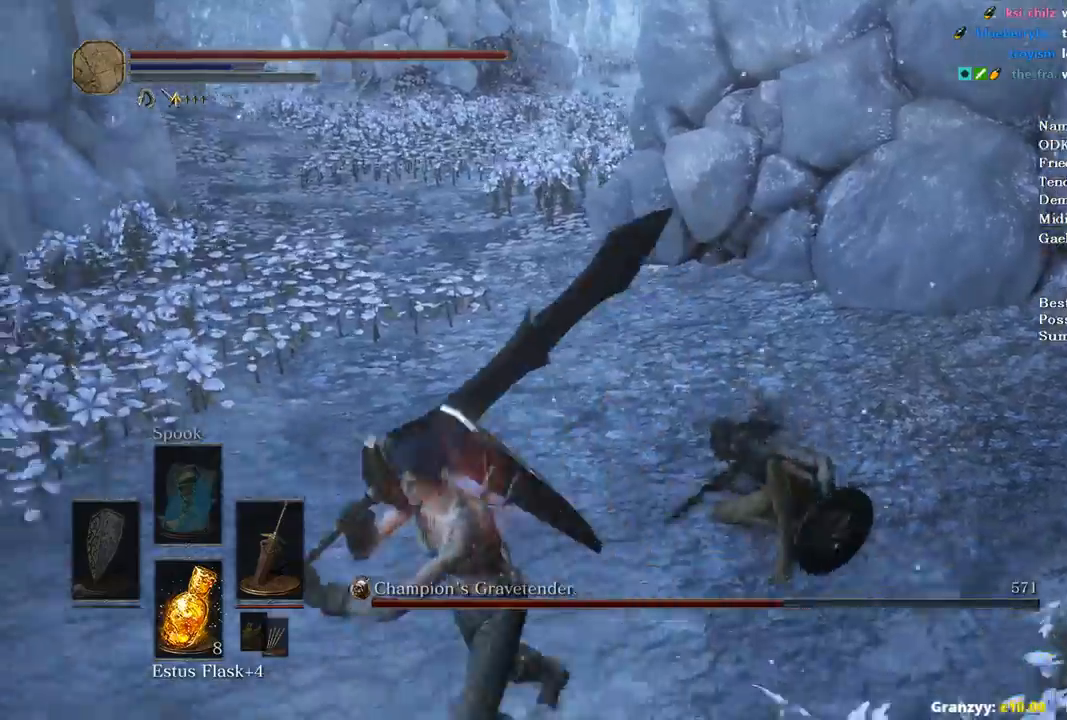
{"dt_ms": 500, "buttons": [], "left_stick": "down", "right_stick": "right", "events": [[33, "left_stick", "down"], [33, "right_stick", "right"], [200, "right_stick", "center"], [367, "right_stick", "right"]]}